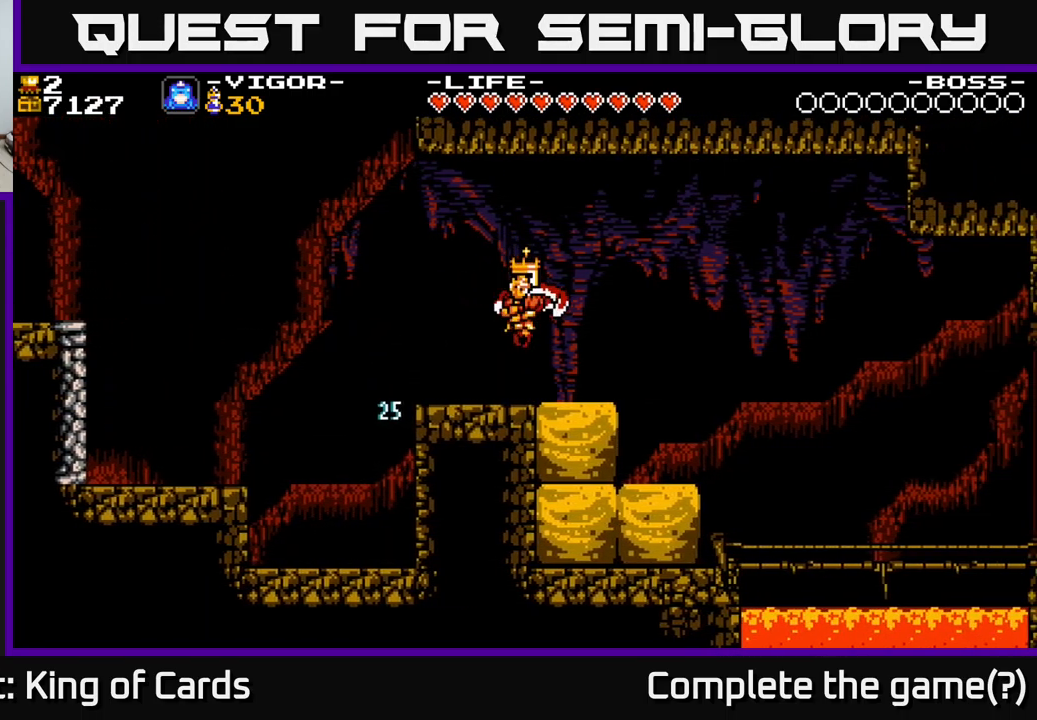
Gameplay with a controller (Xbox layout); each line is a JSON object with the inputs held at the frame after it. "events" lists button and stick changes between this image and that frame as [ms after this image, input, new state], when the widget could be followed in between. Not read: left_stick.
{"buttons": [], "right_stick": "center", "events": [[334, "DPAD_RIGHT", "up"]]}
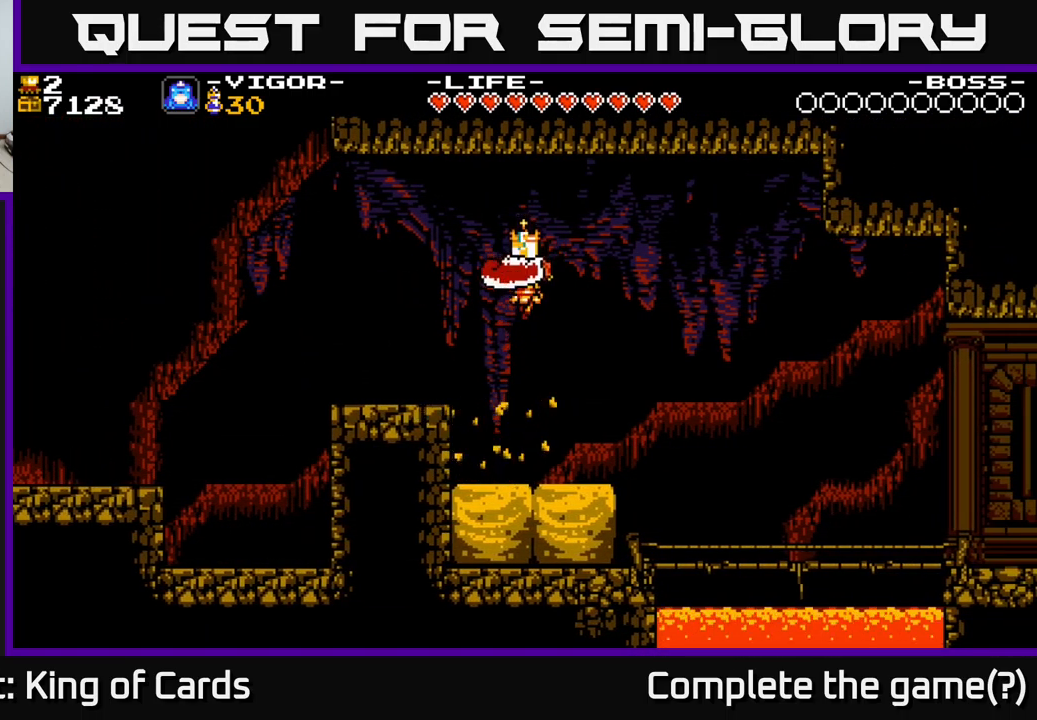
{"buttons": [], "right_stick": "center", "events": [[200, "DPAD_RIGHT", "down"], [234, "DPAD_RIGHT", "up"]]}
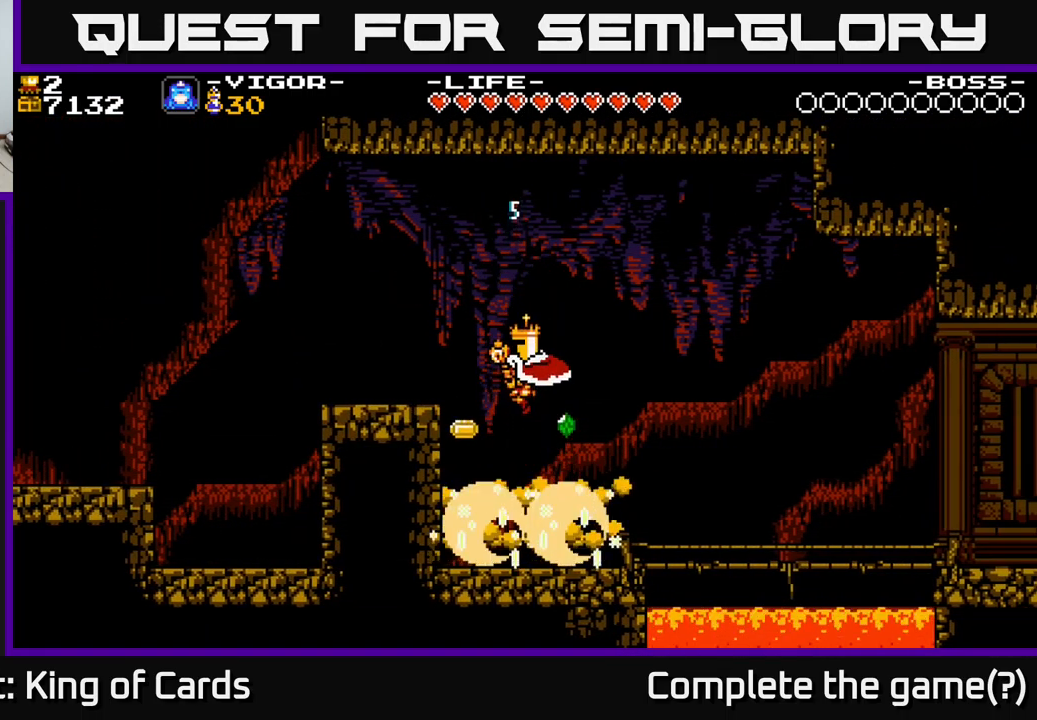
{"buttons": [], "right_stick": "center", "events": [[284, "DPAD_LEFT", "down"], [500, "DPAD_LEFT", "up"]]}
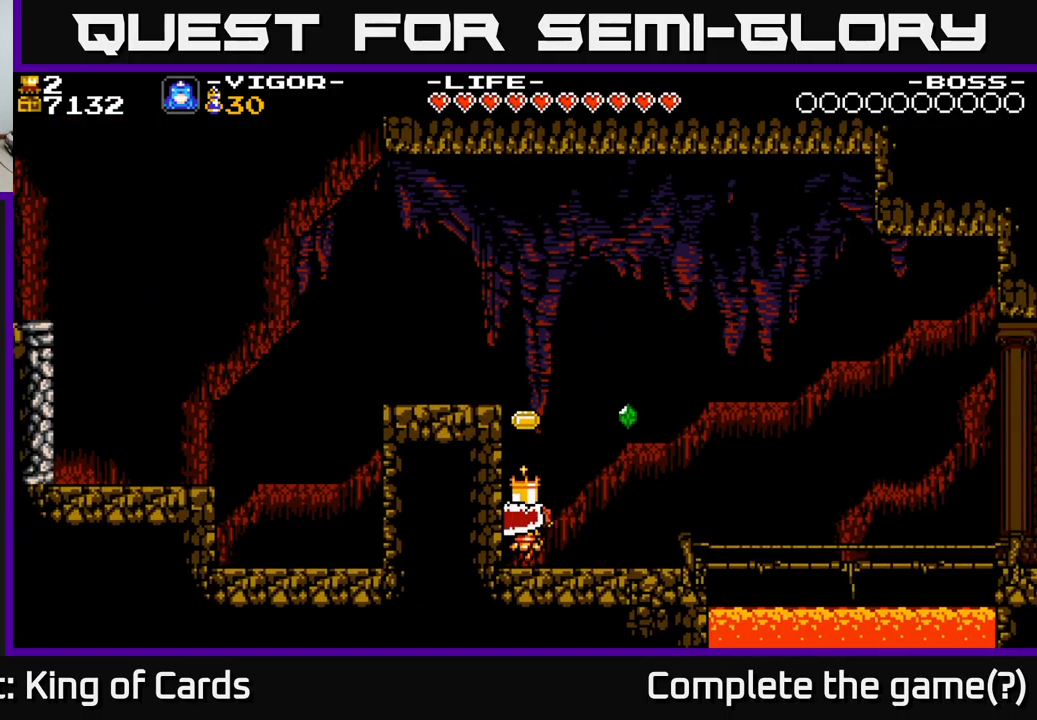
{"buttons": ["DPAD_RIGHT"], "right_stick": "center", "events": [[134, "DPAD_RIGHT", "down"]]}
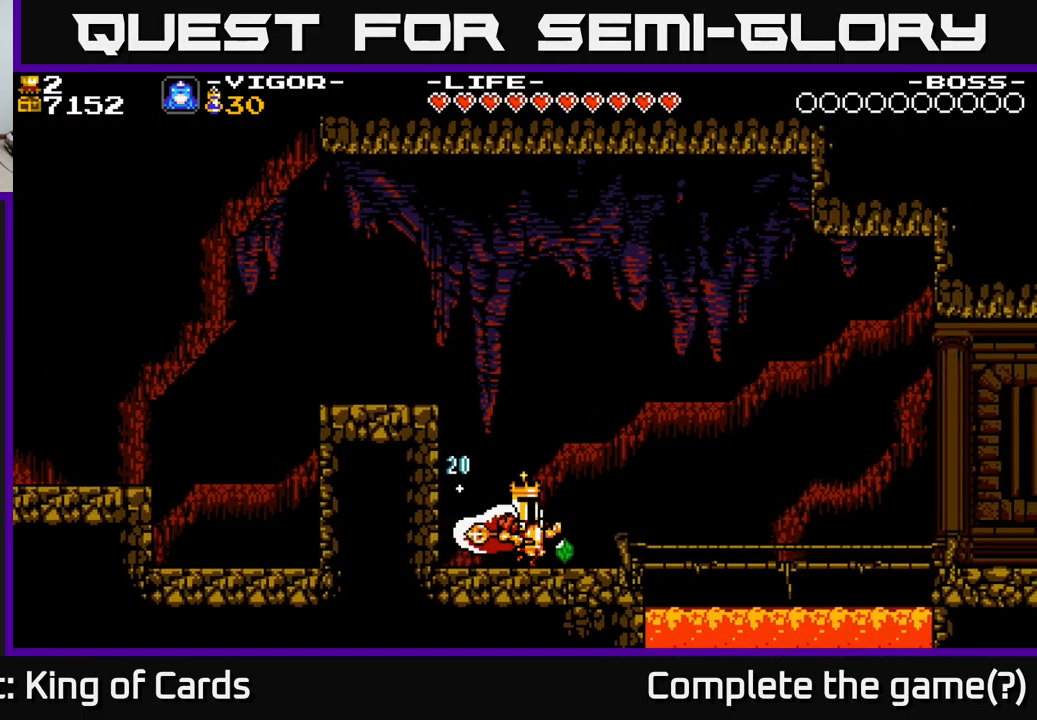
{"buttons": ["DPAD_RIGHT"], "right_stick": "center", "events": []}
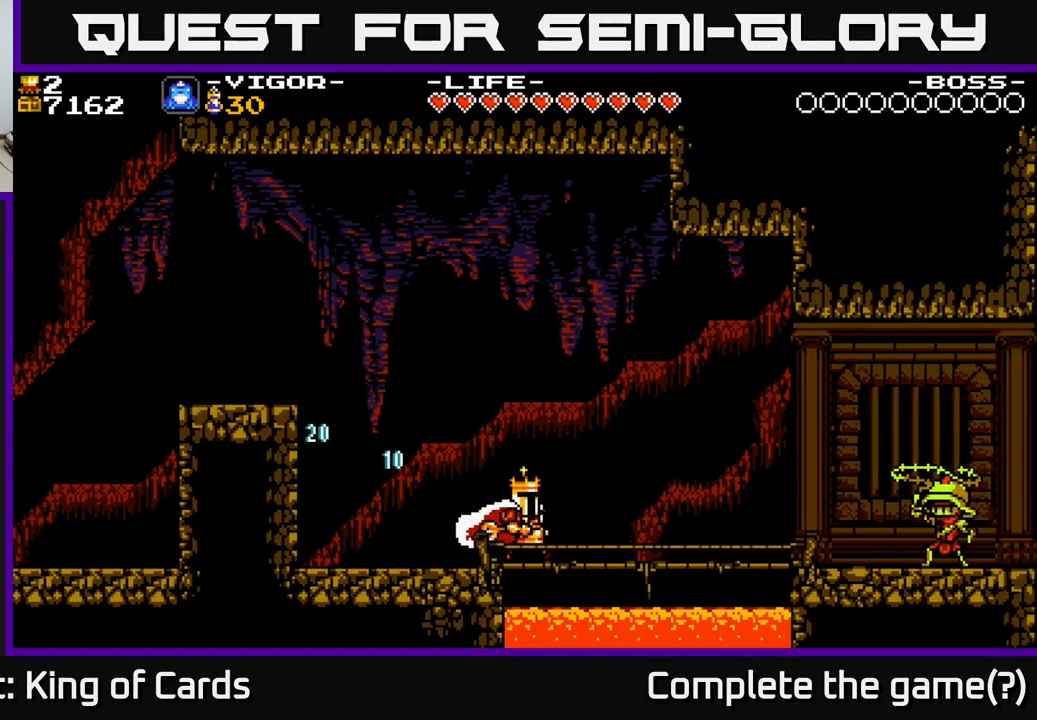
{"buttons": ["DPAD_RIGHT"], "right_stick": "center", "events": []}
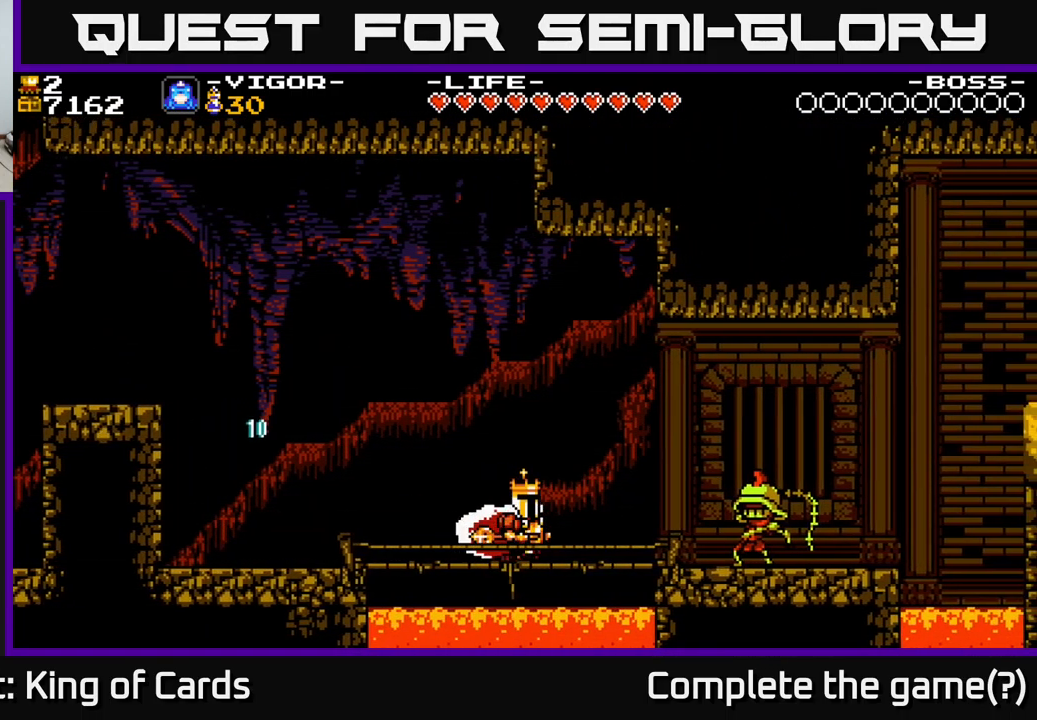
{"buttons": ["DPAD_RIGHT"], "right_stick": "center", "events": [[184, "X", "down"], [284, "X", "up"]]}
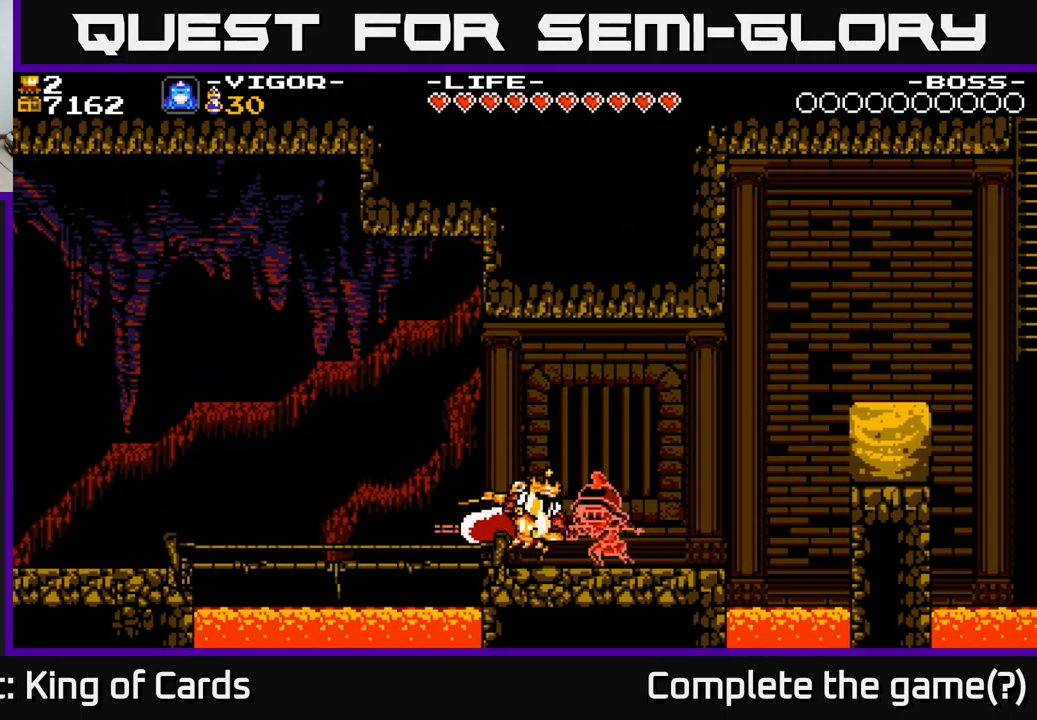
{"buttons": ["DPAD_RIGHT"], "right_stick": "center", "events": []}
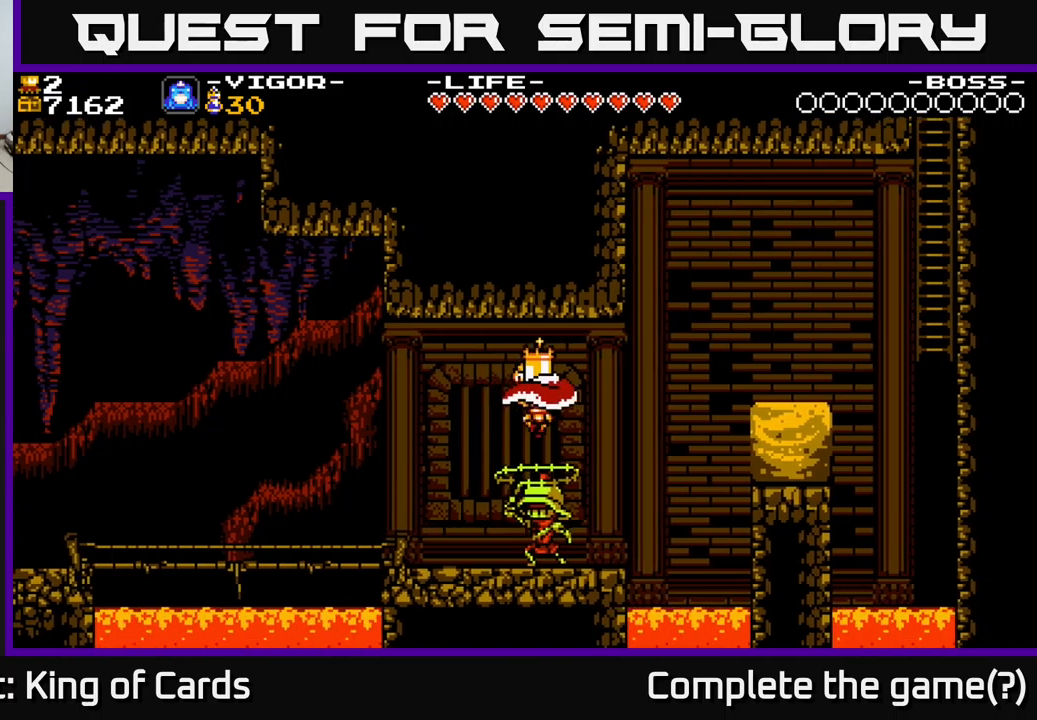
{"buttons": ["DPAD_LEFT"], "right_stick": "center", "events": [[33, "DPAD_RIGHT", "up"], [200, "DPAD_LEFT", "down"]]}
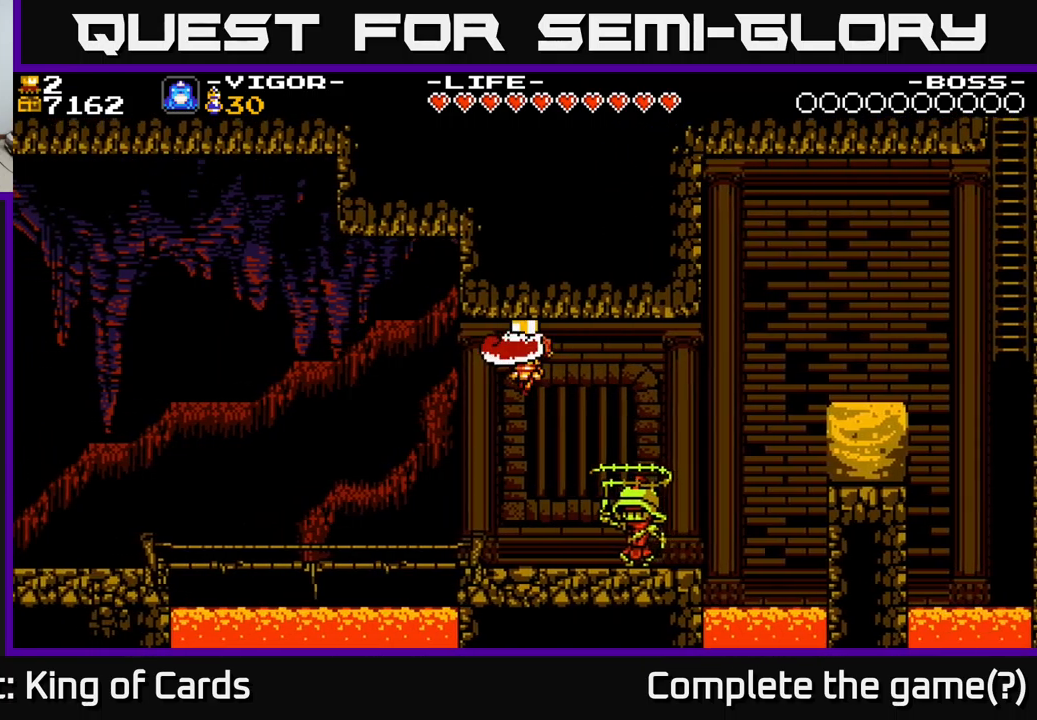
{"buttons": ["X", "DPAD_RIGHT"], "right_stick": "center", "events": [[250, "DPAD_LEFT", "up"], [300, "DPAD_RIGHT", "down"], [483, "X", "down"]]}
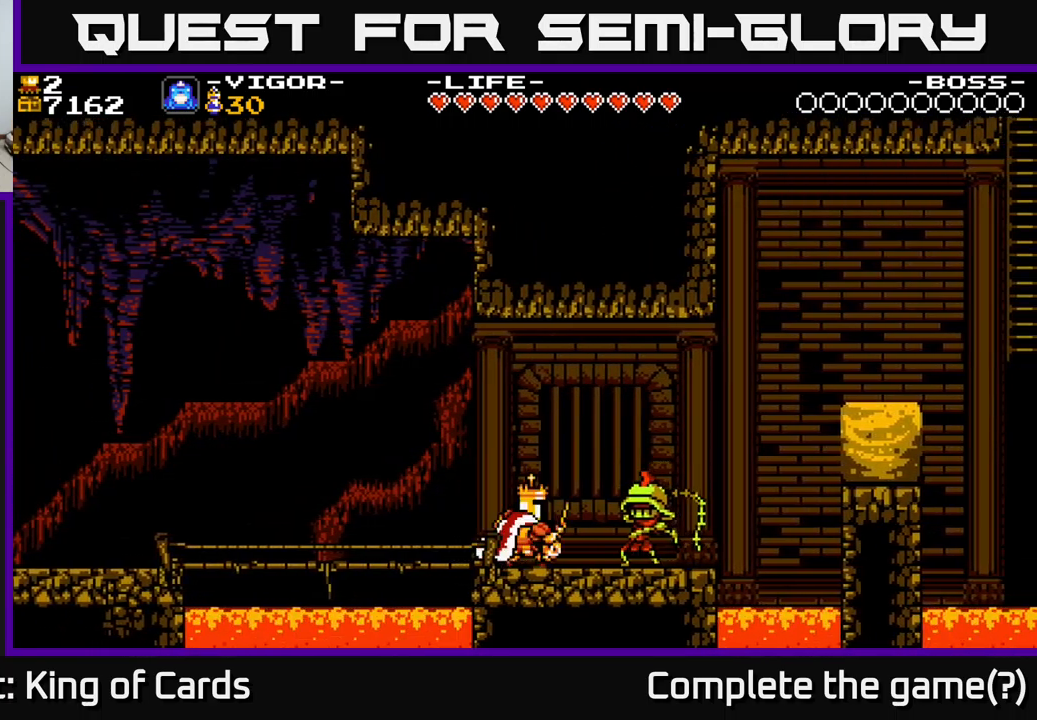
{"buttons": ["DPAD_RIGHT"], "right_stick": "center", "events": [[50, "X", "up"]]}
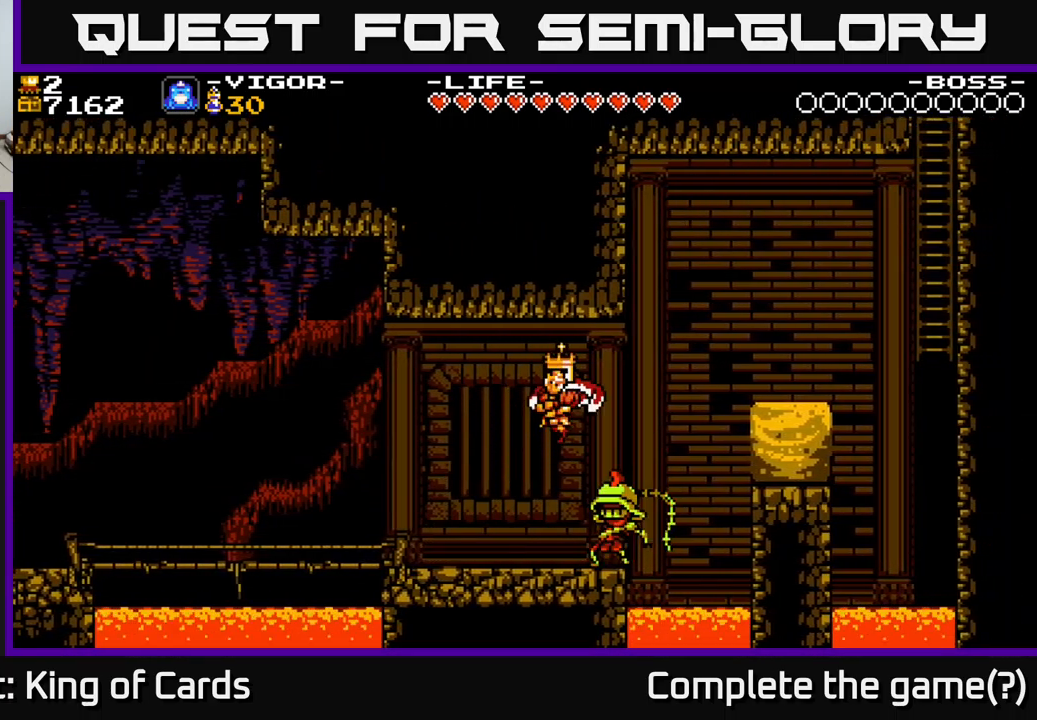
{"buttons": [], "right_stick": "center", "events": [[117, "DPAD_RIGHT", "up"]]}
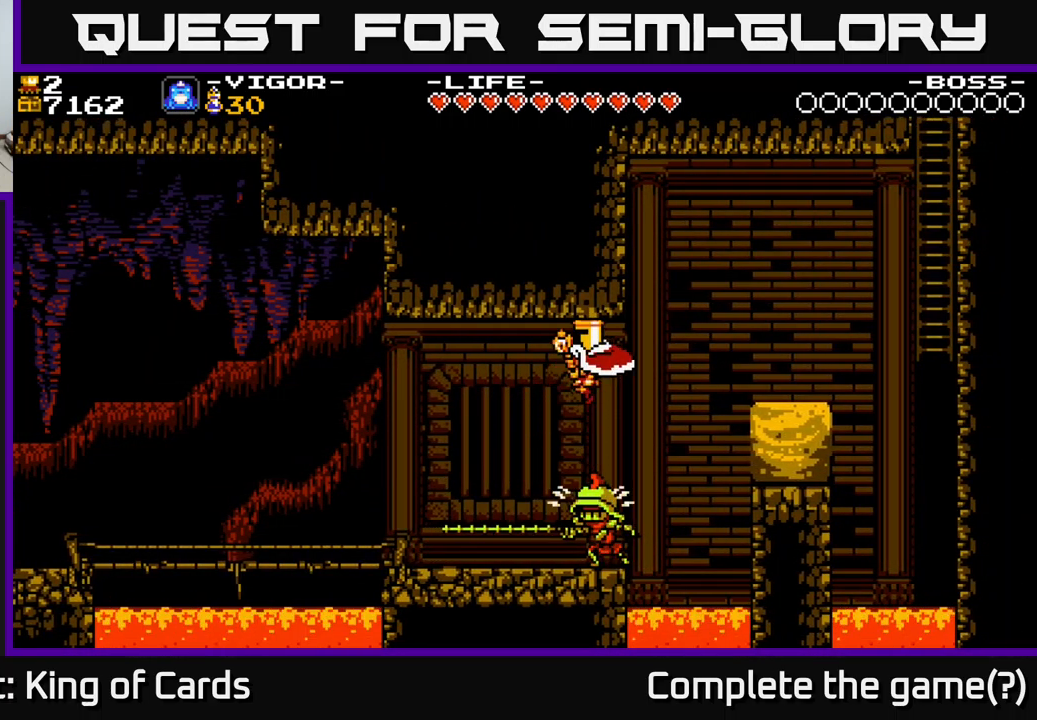
{"buttons": ["DPAD_LEFT"], "right_stick": "center", "events": [[383, "DPAD_LEFT", "down"]]}
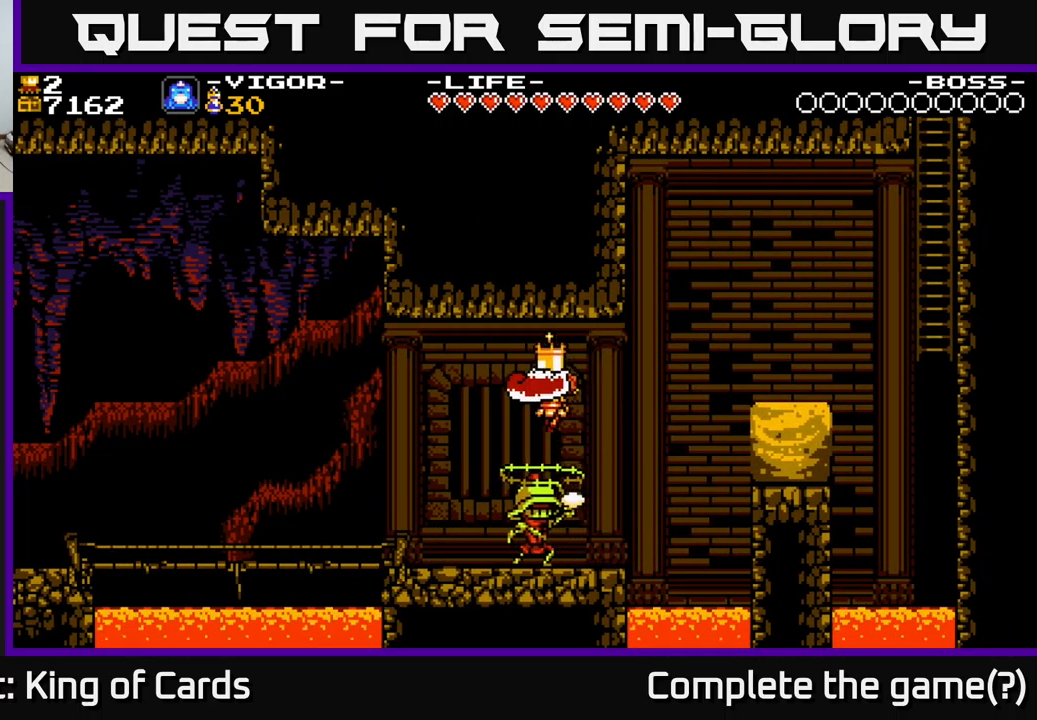
{"buttons": ["DPAD_LEFT"], "right_stick": "center", "events": []}
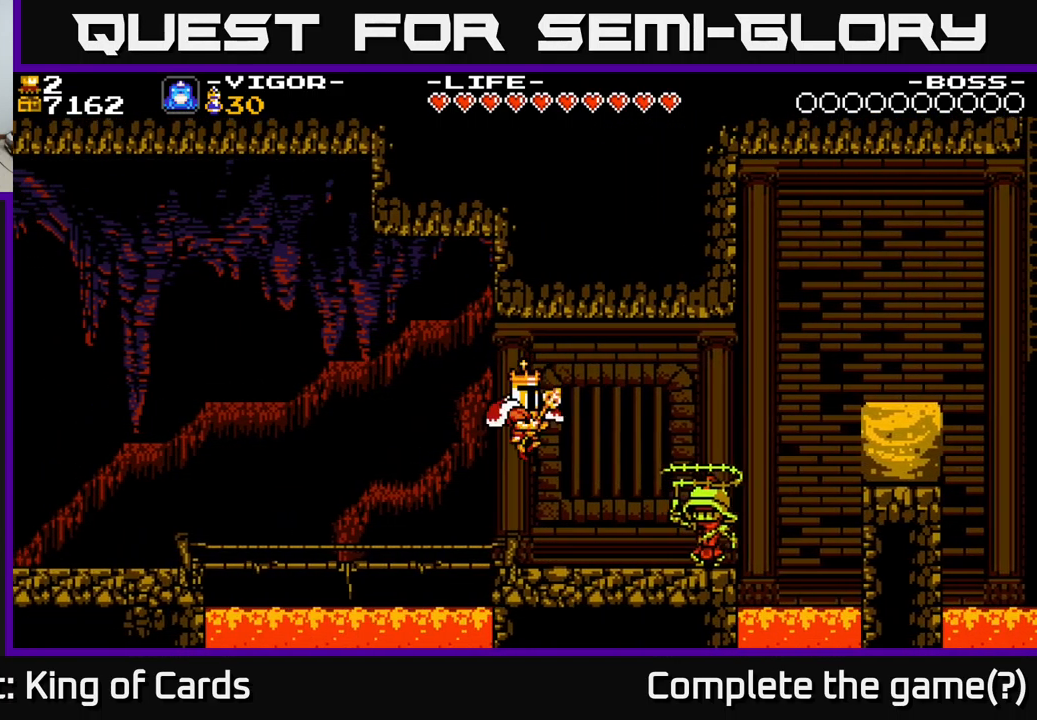
{"buttons": [], "right_stick": "center", "events": [[33, "DPAD_LEFT", "up"], [67, "DPAD_RIGHT", "down"], [183, "X", "down"], [267, "X", "up"], [400, "DPAD_RIGHT", "up"]]}
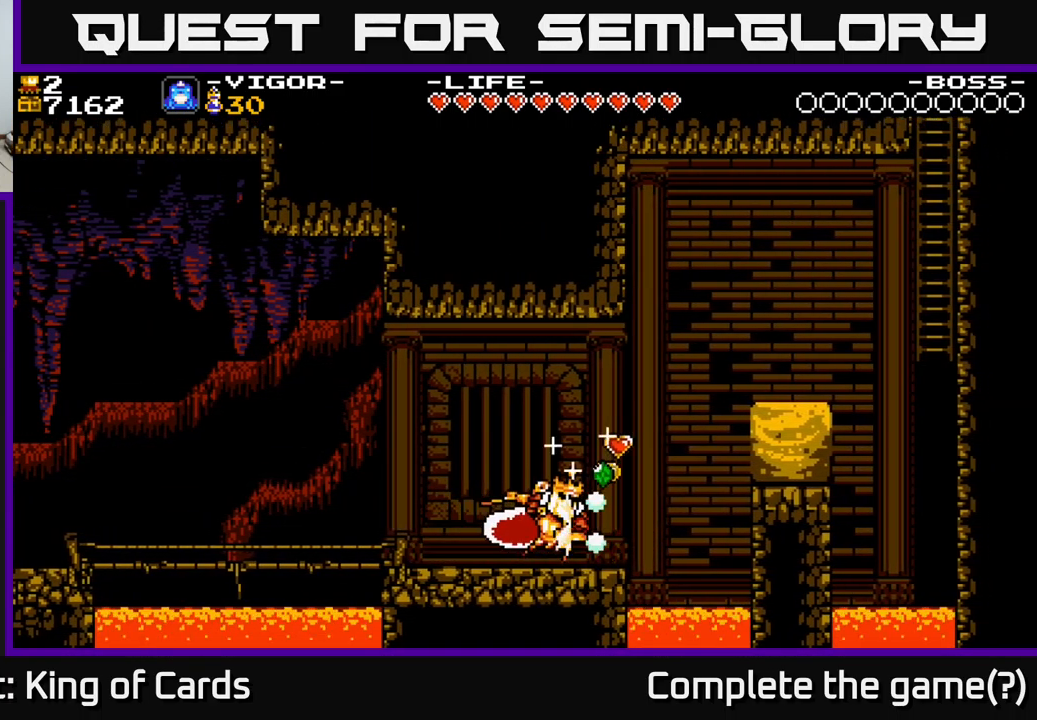
{"buttons": [], "right_stick": "center", "events": []}
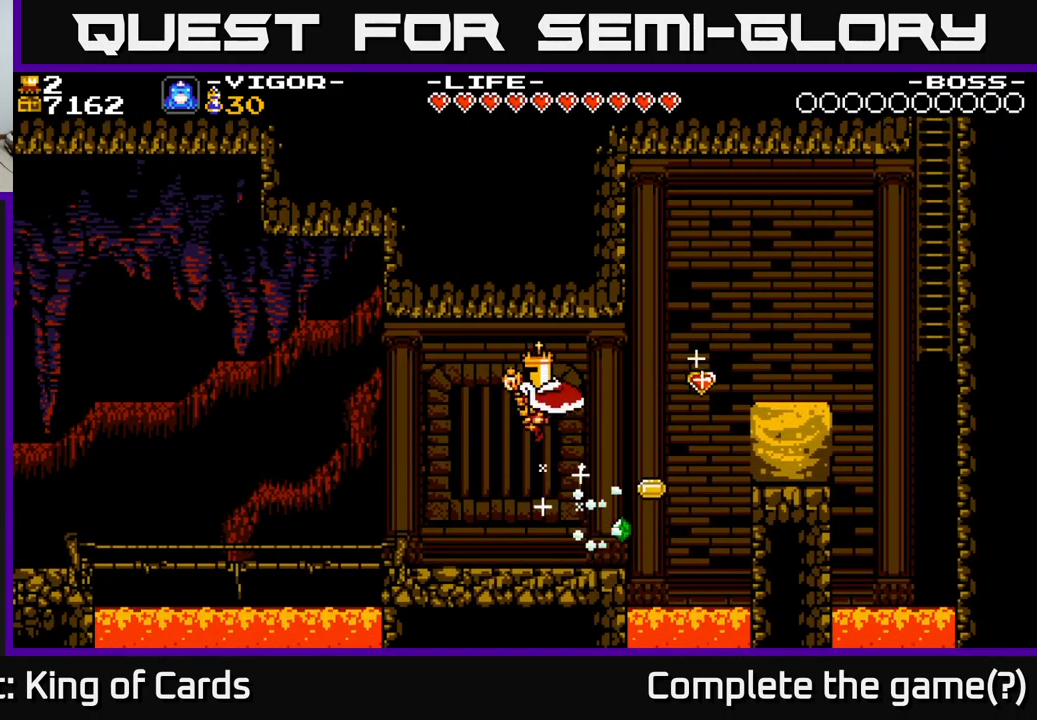
{"buttons": ["A", "DPAD_RIGHT"], "right_stick": "center", "events": [[167, "DPAD_RIGHT", "down"], [483, "A", "down"]]}
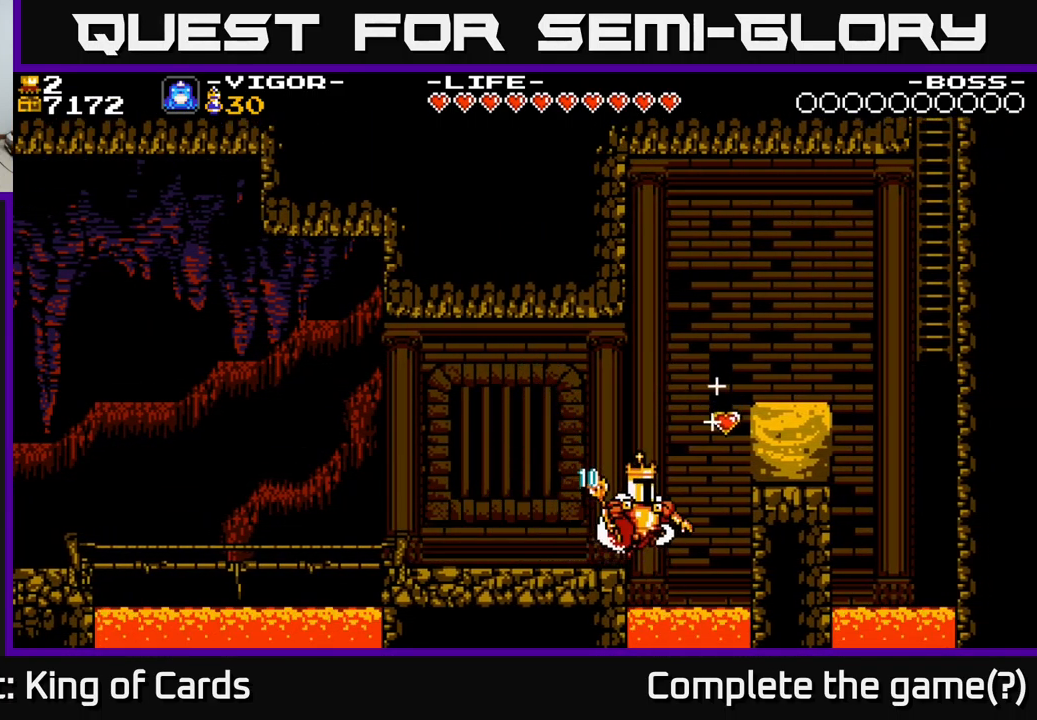
{"buttons": ["DPAD_RIGHT"], "right_stick": "center", "events": [[150, "X", "down"], [417, "X", "up"], [433, "A", "up"]]}
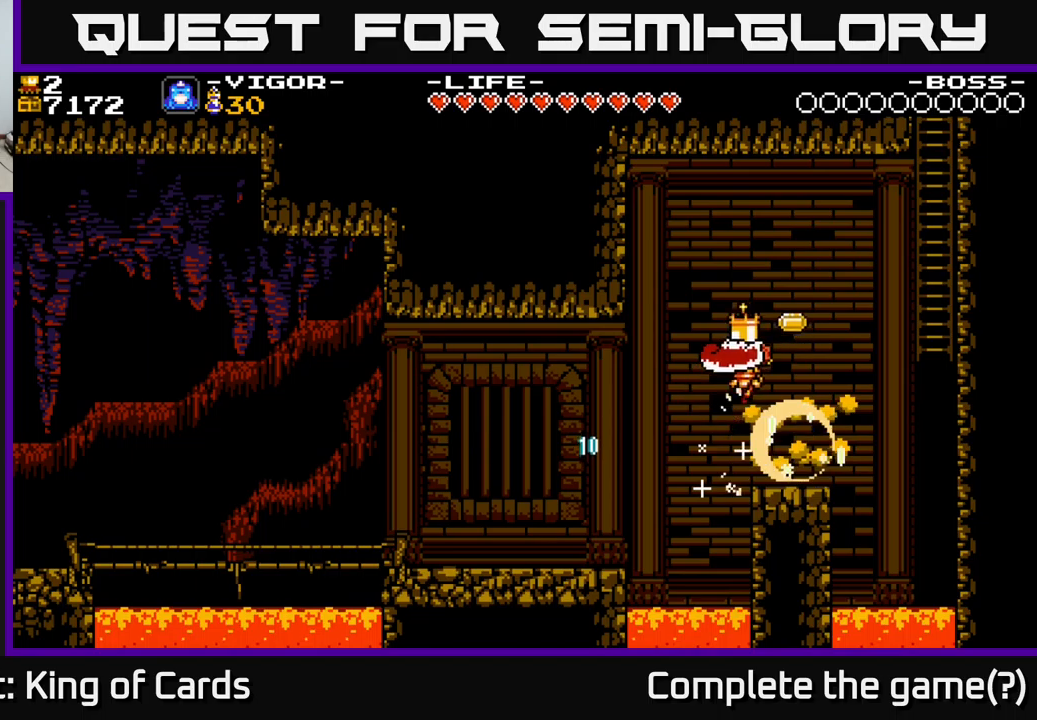
{"buttons": [], "right_stick": "center", "events": [[233, "DPAD_RIGHT", "up"]]}
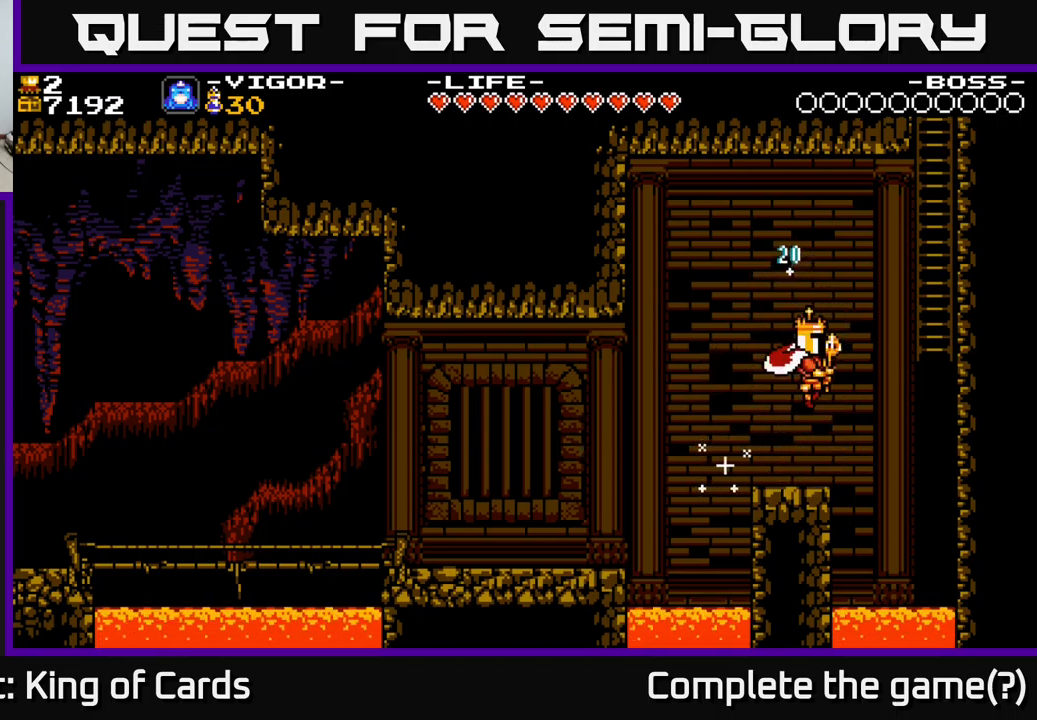
{"buttons": ["A", "DPAD_RIGHT"], "right_stick": "center", "events": [[217, "A", "down"], [217, "DPAD_RIGHT", "down"]]}
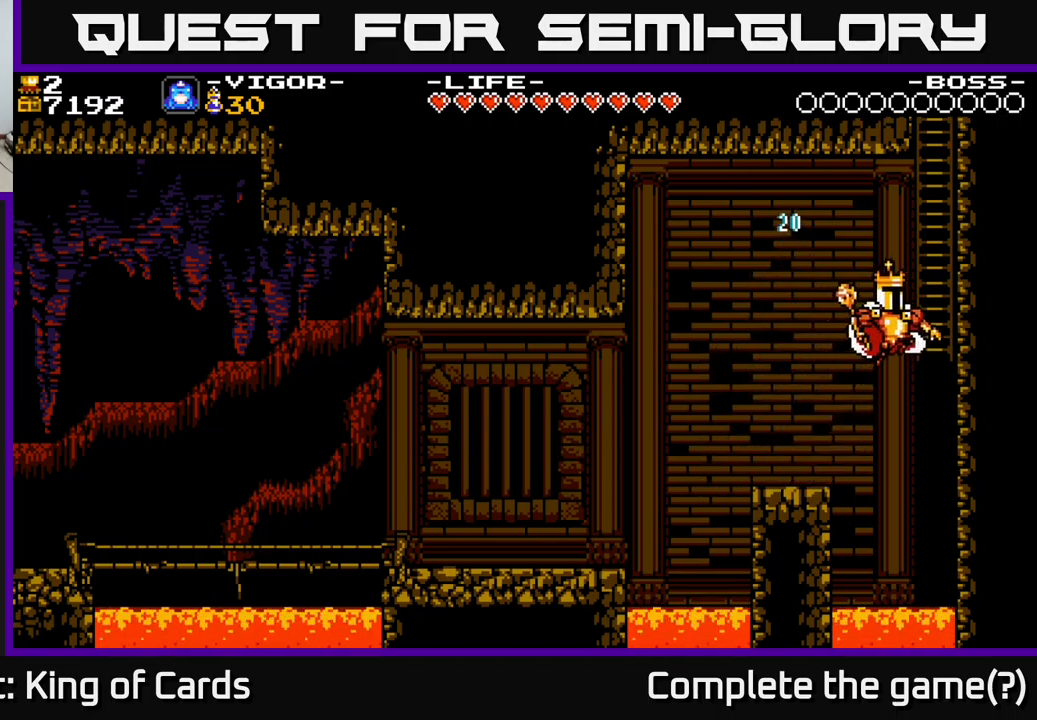
{"buttons": ["DPAD_UP"], "right_stick": "center", "events": [[117, "DPAD_UP", "down"], [183, "A", "up"], [183, "DPAD_RIGHT", "up"]]}
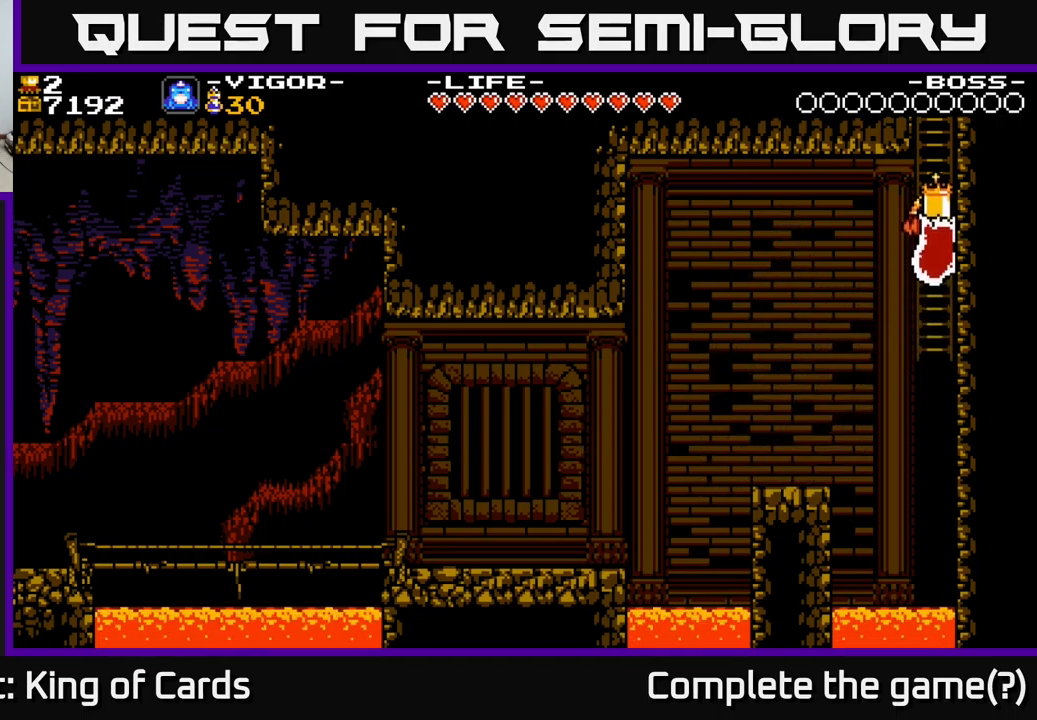
{"buttons": ["DPAD_UP"], "right_stick": "center", "events": []}
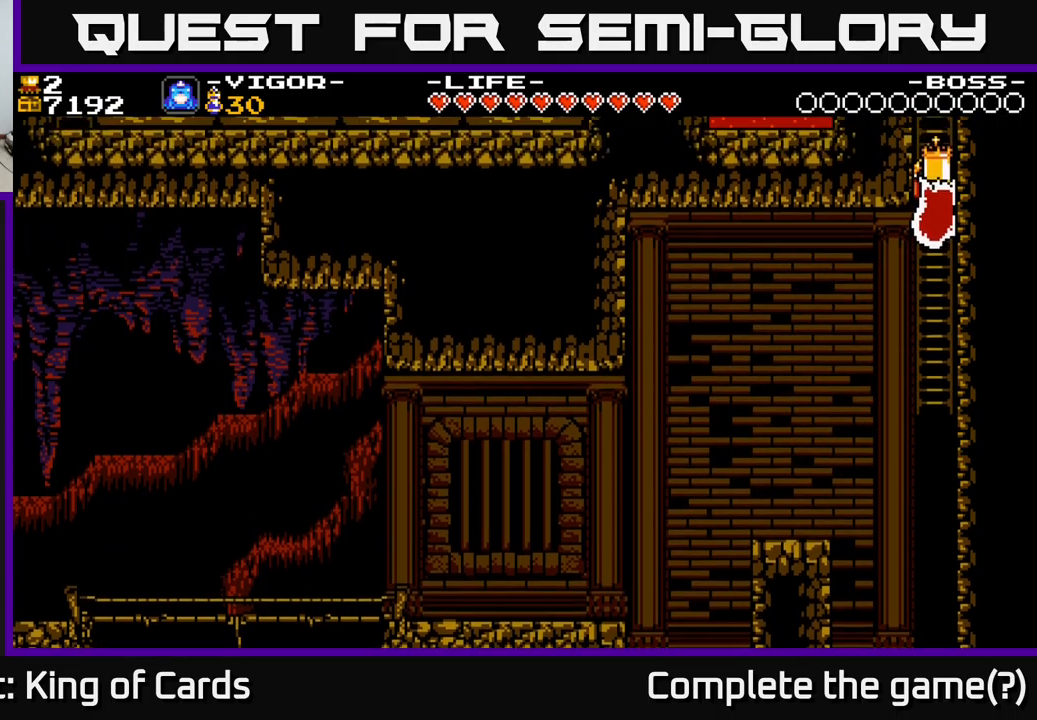
{"buttons": ["DPAD_UP"], "right_stick": "center", "events": []}
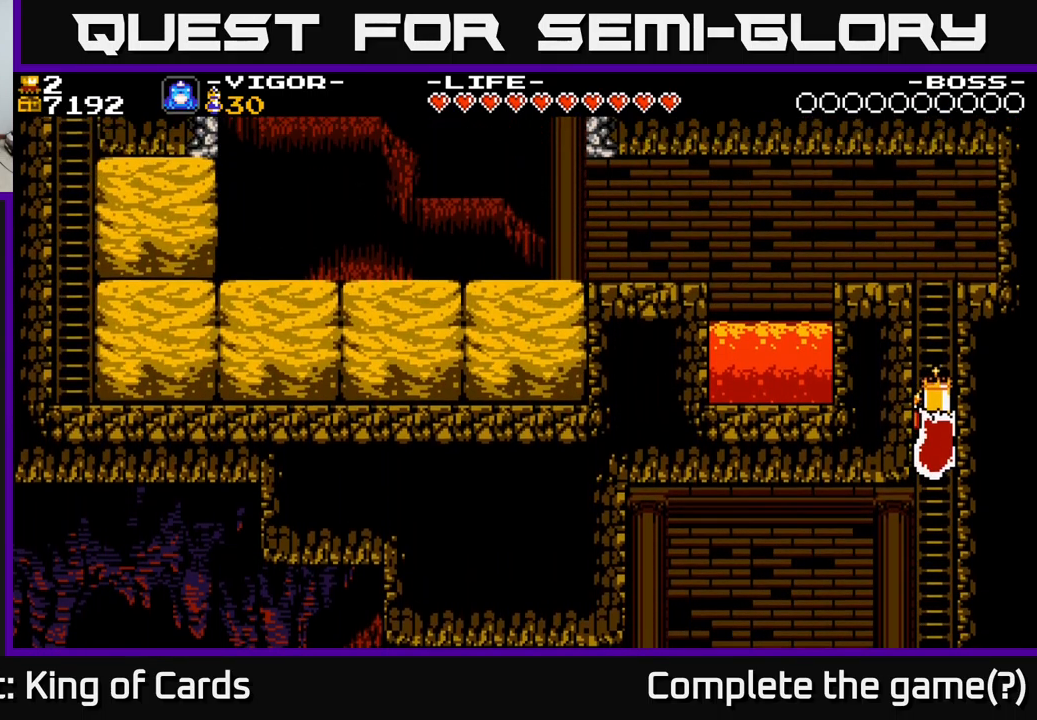
{"buttons": ["DPAD_UP"], "right_stick": "center", "events": []}
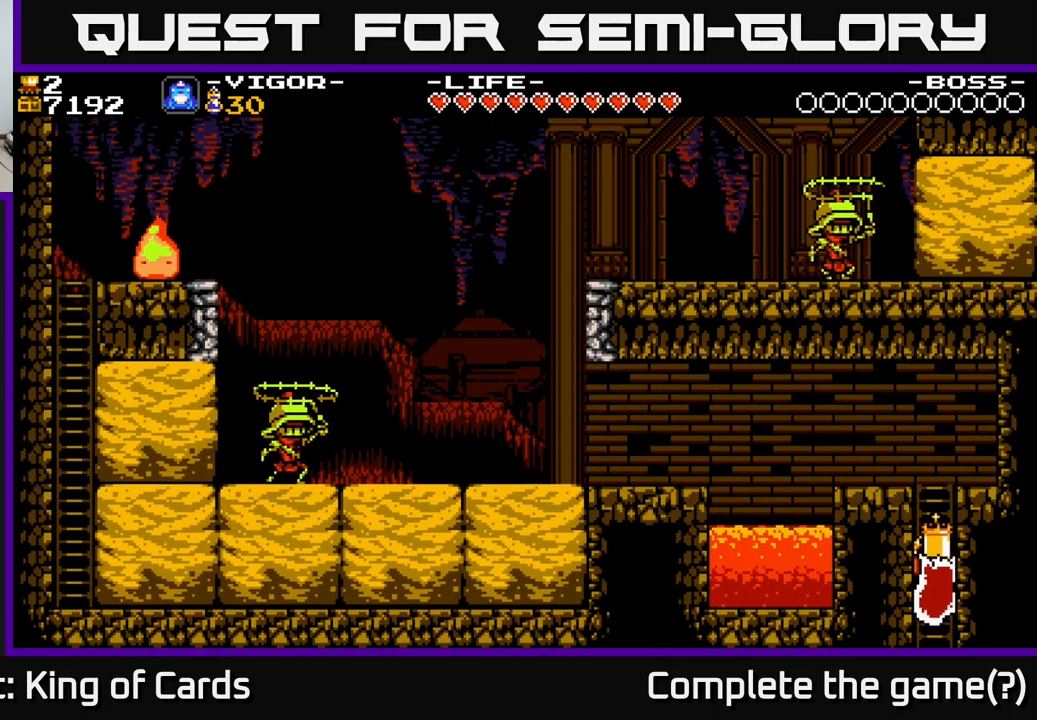
{"buttons": ["DPAD_UP"], "right_stick": "center", "events": []}
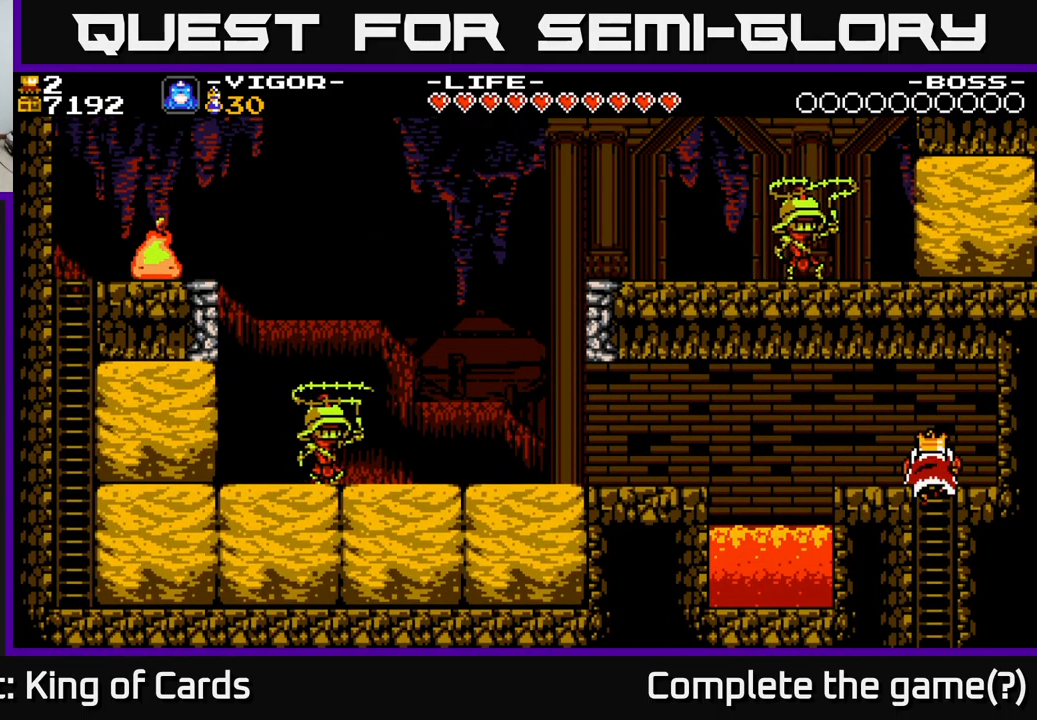
{"buttons": ["DPAD_LEFT"], "right_stick": "center", "events": [[100, "DPAD_LEFT", "down"], [317, "DPAD_UP", "up"]]}
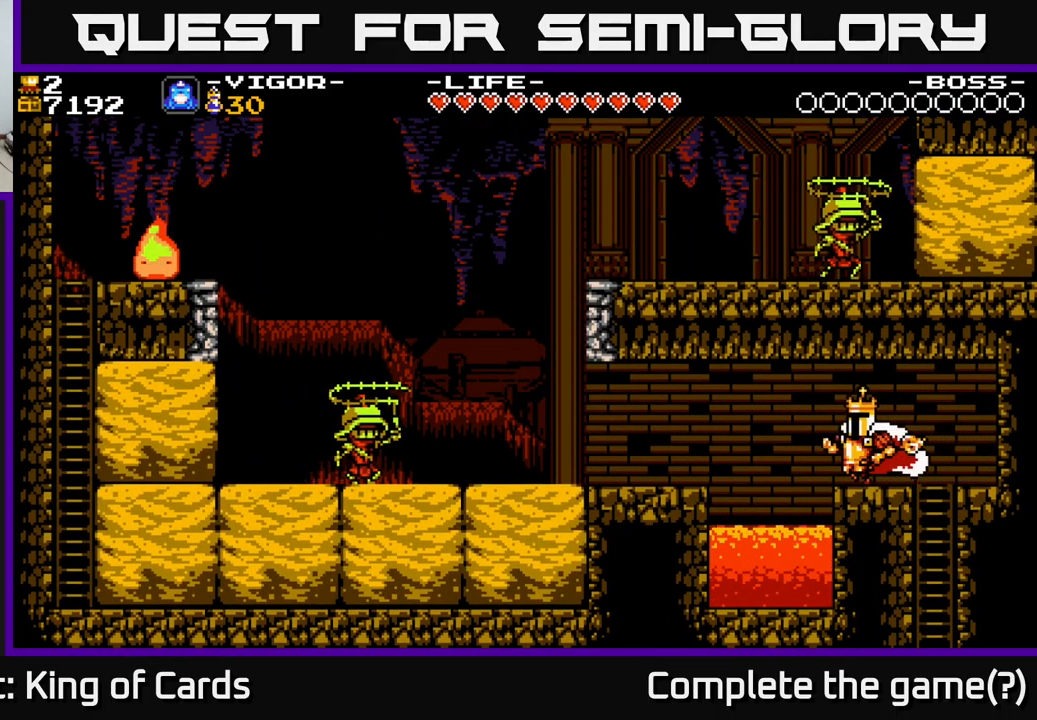
{"buttons": ["DPAD_LEFT"], "right_stick": "center", "events": [[67, "A", "down"], [167, "X", "down"], [367, "X", "up"], [400, "A", "up"]]}
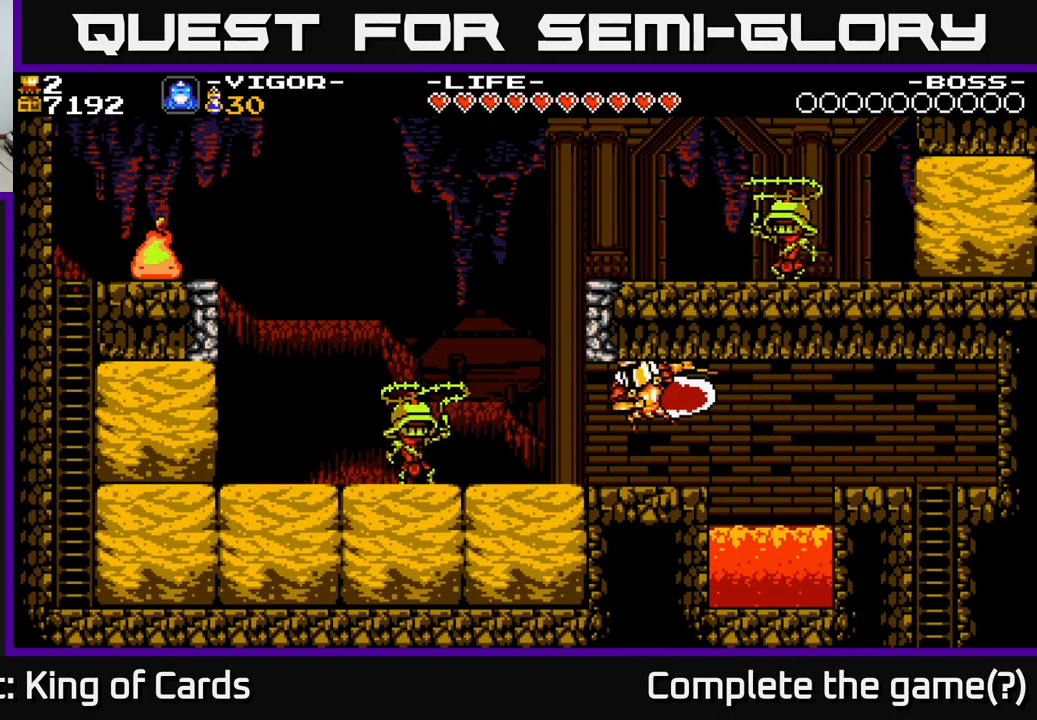
{"buttons": ["X", "DPAD_LEFT"], "right_stick": "center", "events": [[500, "X", "down"]]}
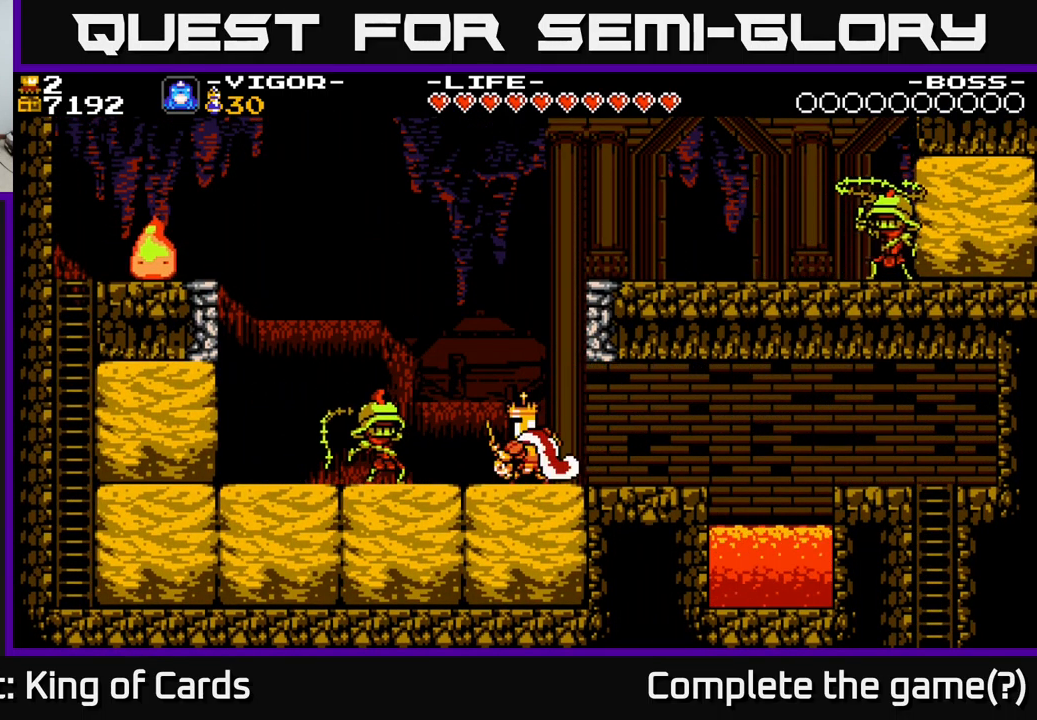
{"buttons": ["DPAD_LEFT"], "right_stick": "center", "events": [[150, "X", "up"]]}